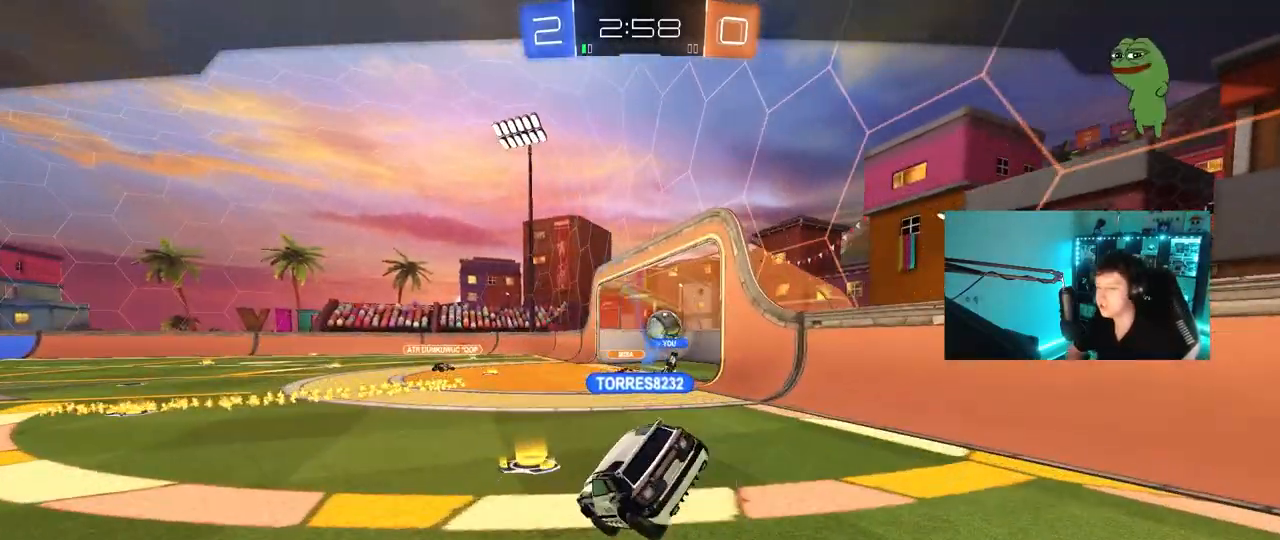
Gameplay with keyboard and mouse; each line is a JSON object with the keys and mouse buttons held at the frame after it. "events" lists presses ("down") and releases ("up") of "1", "2", "3", "4", "5", "a", "alt", "c", "caps_lock", "ctrl", "d", "e", "f", "g", "q", "r", "s", "shift", "space", "t", "tab", "v", "w", "x", "z", "mouse_left", "mouse_wheel" and "mouse_right" between this image and that frame as [ms after this image, input, new state], when the widget could be followed in between. "mouse_left", "mouse_wheel", "mouse_right" = the "left", "wheel", "right" buttons of the "mouse" list. No other keys are recorded. "wheel" means that the mouse wheel is clicked or scrolled. "mouse_move" is the direction in which the mouse moves at that frame (one of eight, or "still"), when it could be read.
{"keys": [], "mouse": ["right"], "events": [[333, "mouse_right", "down"]]}
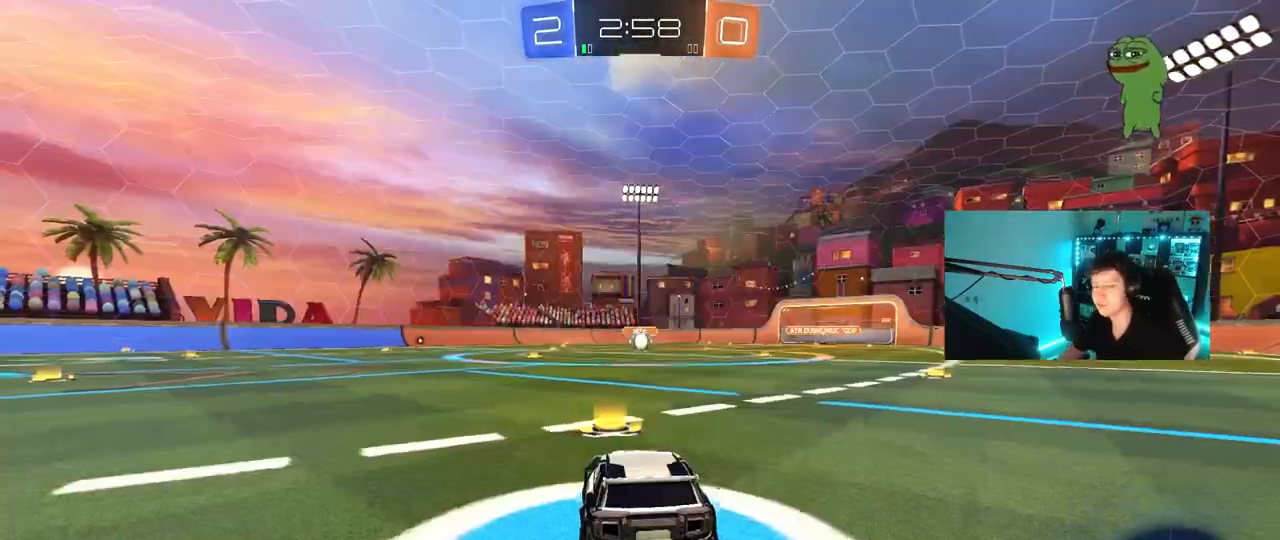
{"keys": [], "mouse": [], "mouse_move": "still", "events": [[67, "mouse_right", "up"], [100, "mouse_right", "down"], [250, "mouse_right", "up"]]}
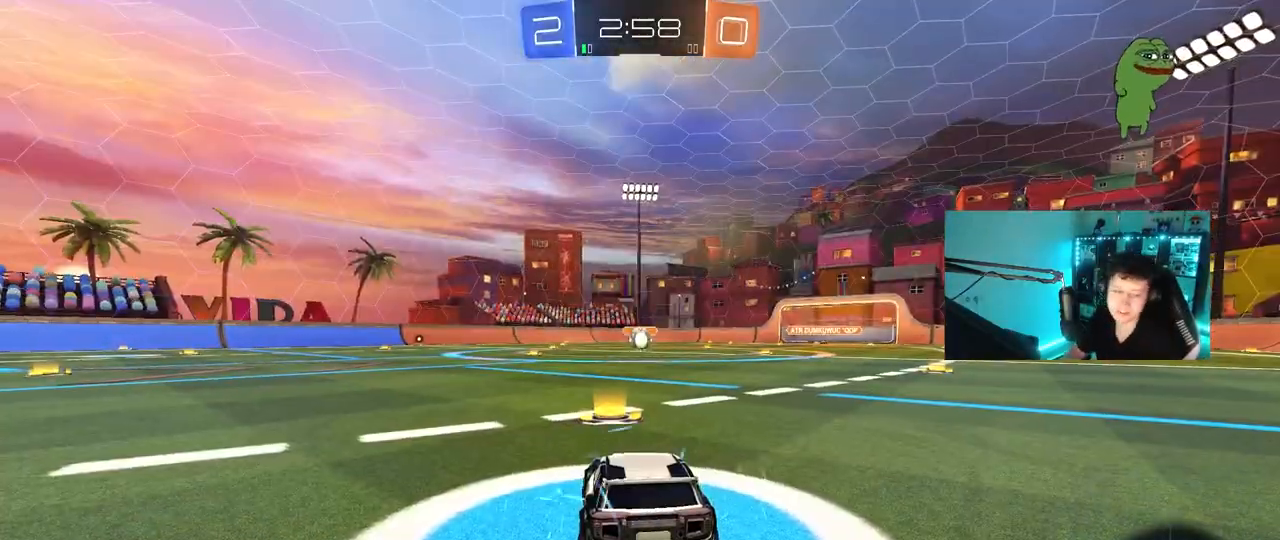
{"keys": [], "mouse": [], "mouse_move": "still", "events": []}
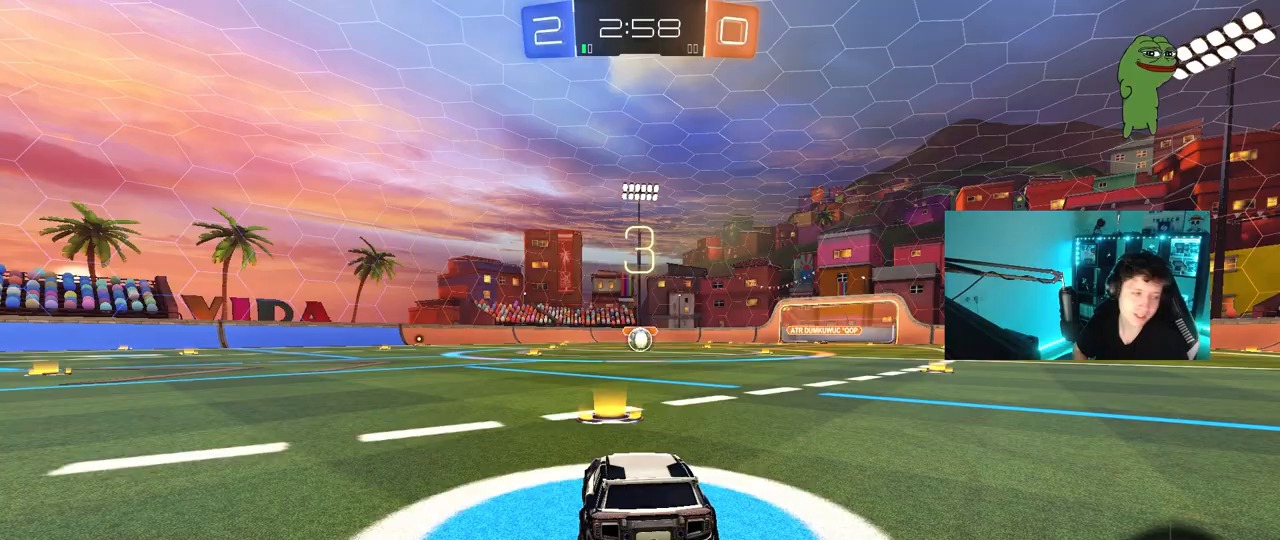
{"keys": [], "mouse": [], "mouse_move": "still", "events": []}
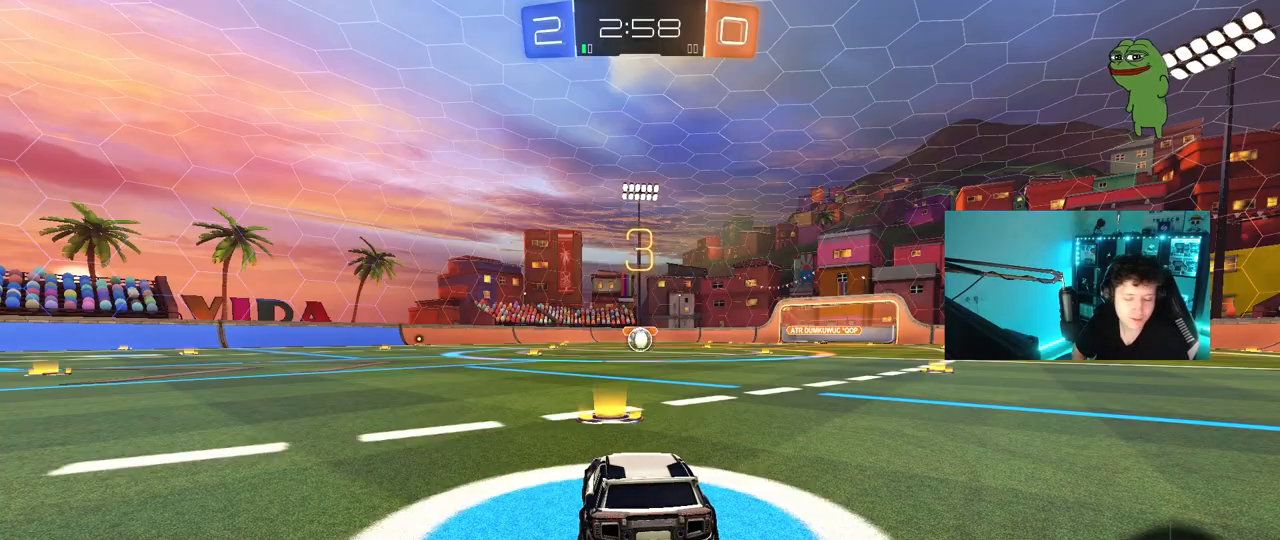
{"keys": [], "mouse": [], "mouse_move": "still", "events": []}
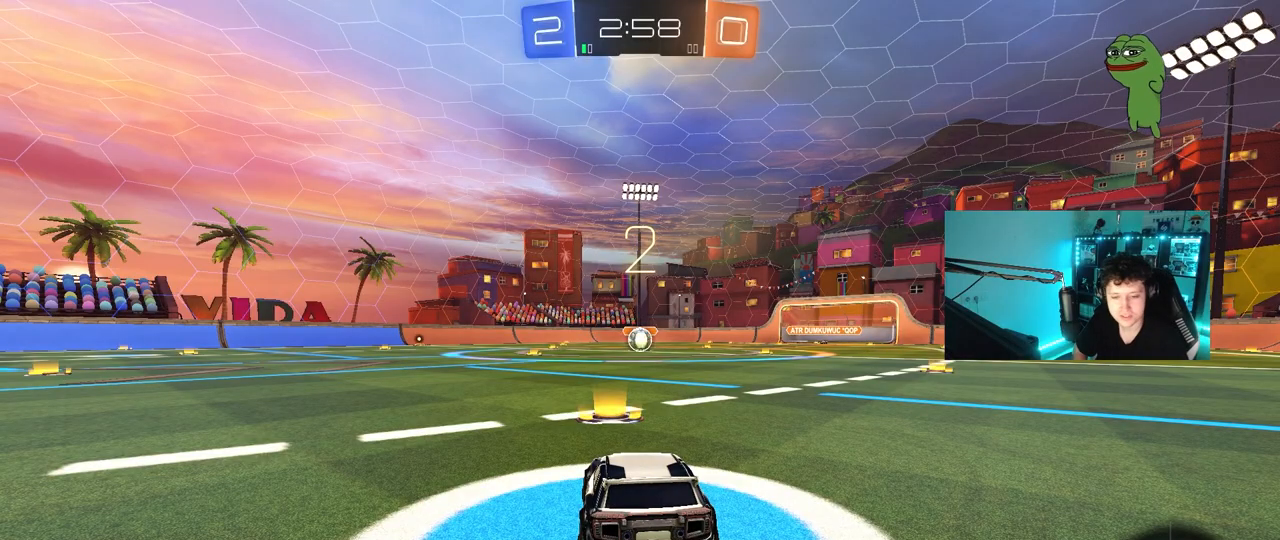
{"keys": [], "mouse": [], "mouse_move": "still", "events": []}
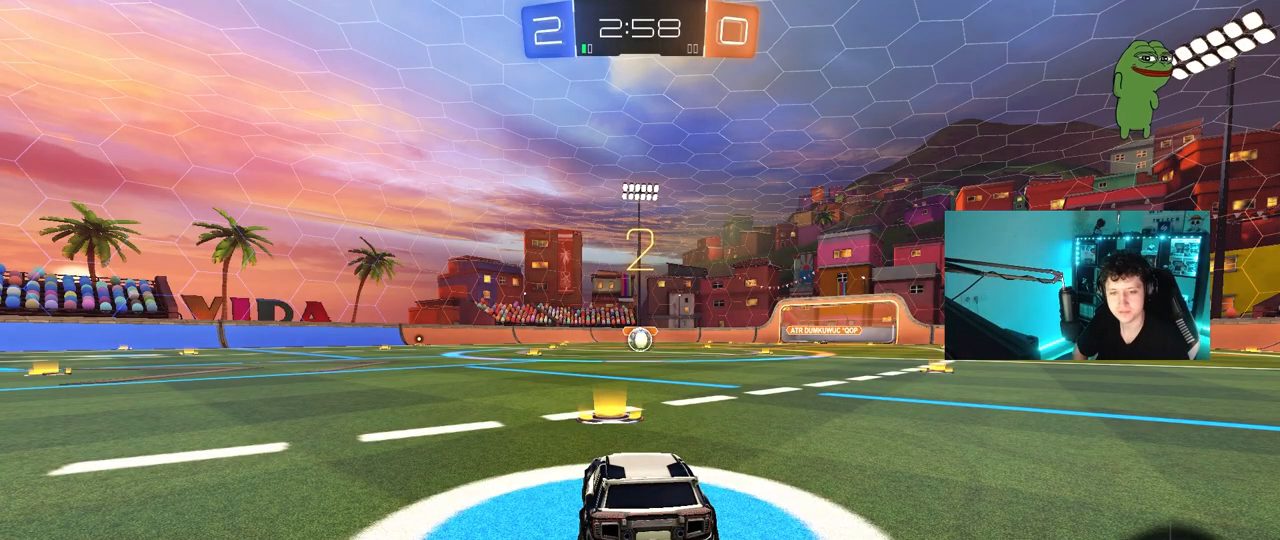
{"keys": ["w"], "mouse": ["left"], "events": [[417, "mouse_left", "down"], [417, "w", "down"]]}
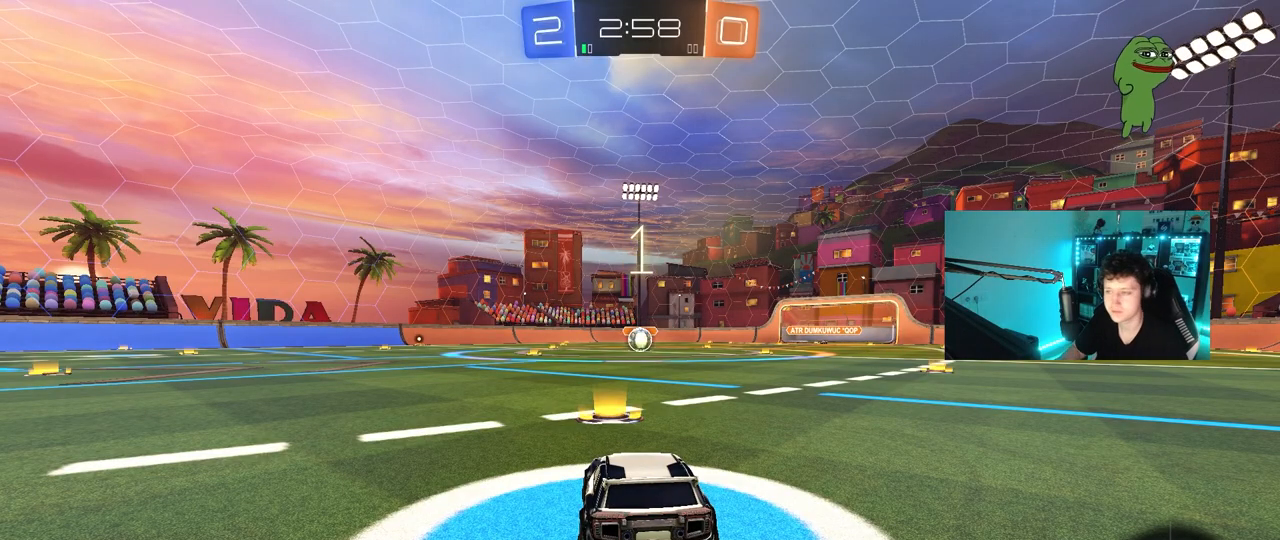
{"keys": ["w"], "mouse": ["left"], "events": []}
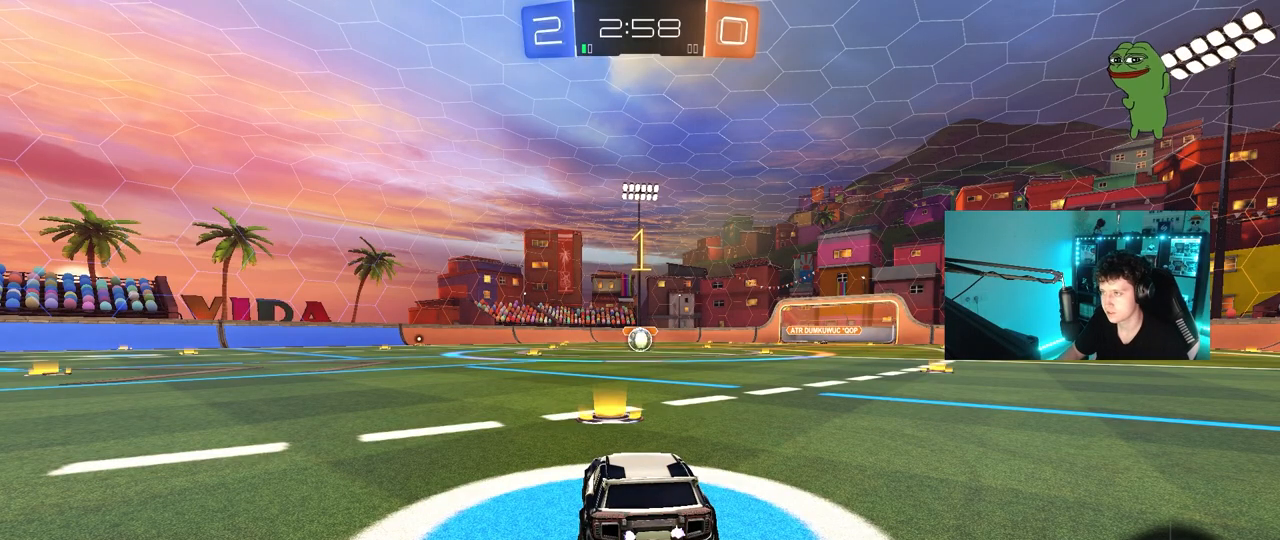
{"keys": ["w"], "mouse": ["left"], "mouse_move": "still", "events": []}
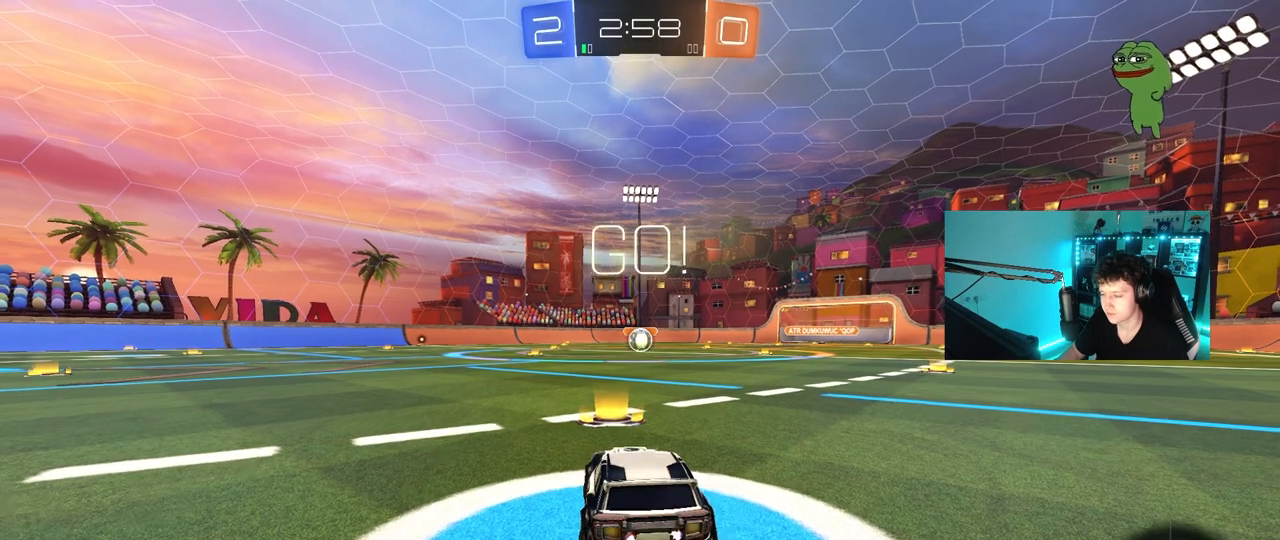
{"keys": ["a", "s", "shift"], "mouse": ["left", "right"], "mouse_move": "down-left", "events": [[183, "d", "down"], [233, "mouse_right", "down"], [283, "d", "up"], [333, "a", "down"], [333, "mouse_right", "up"], [333, "shift", "down"], [367, "mouse_right", "down"], [417, "s", "down"], [417, "w", "up"]]}
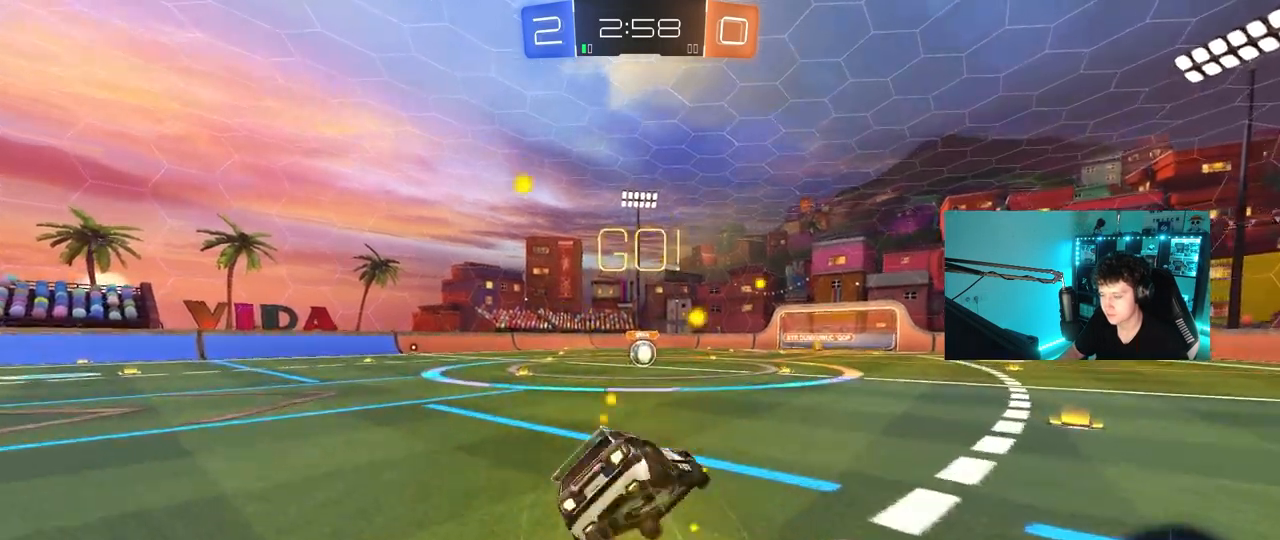
{"keys": ["a", "s", "shift"], "mouse": ["left"], "mouse_move": "still", "events": [[17, "mouse_right", "up"], [383, "s", "up"], [483, "s", "down"]]}
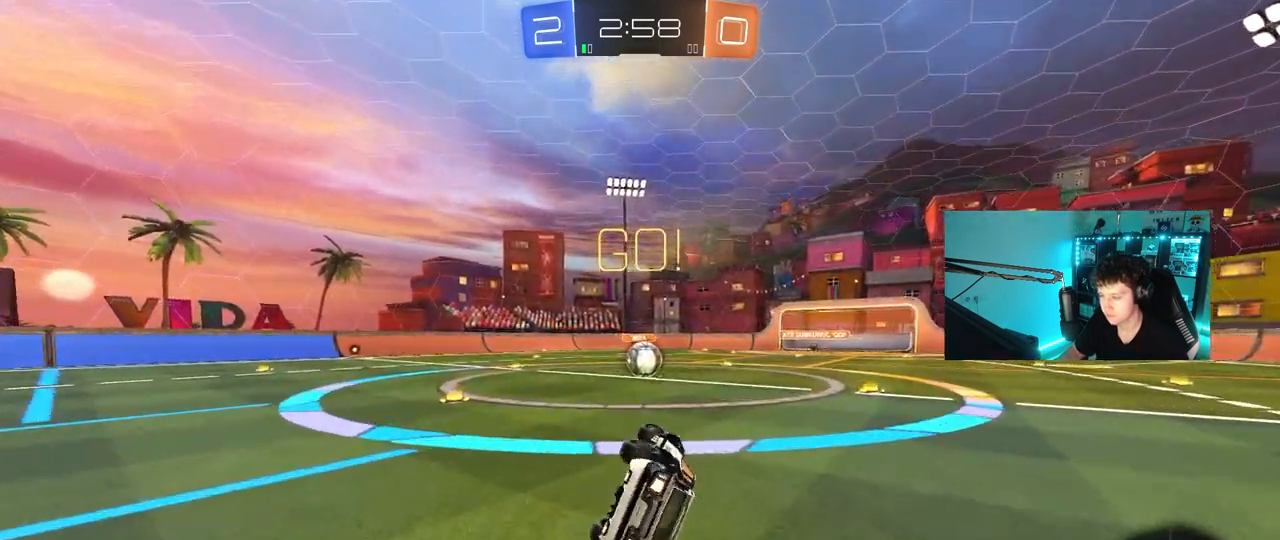
{"keys": [], "mouse": [], "mouse_move": "still", "events": [[217, "a", "up"], [217, "s", "up"], [217, "shift", "up"], [267, "mouse_left", "up"]]}
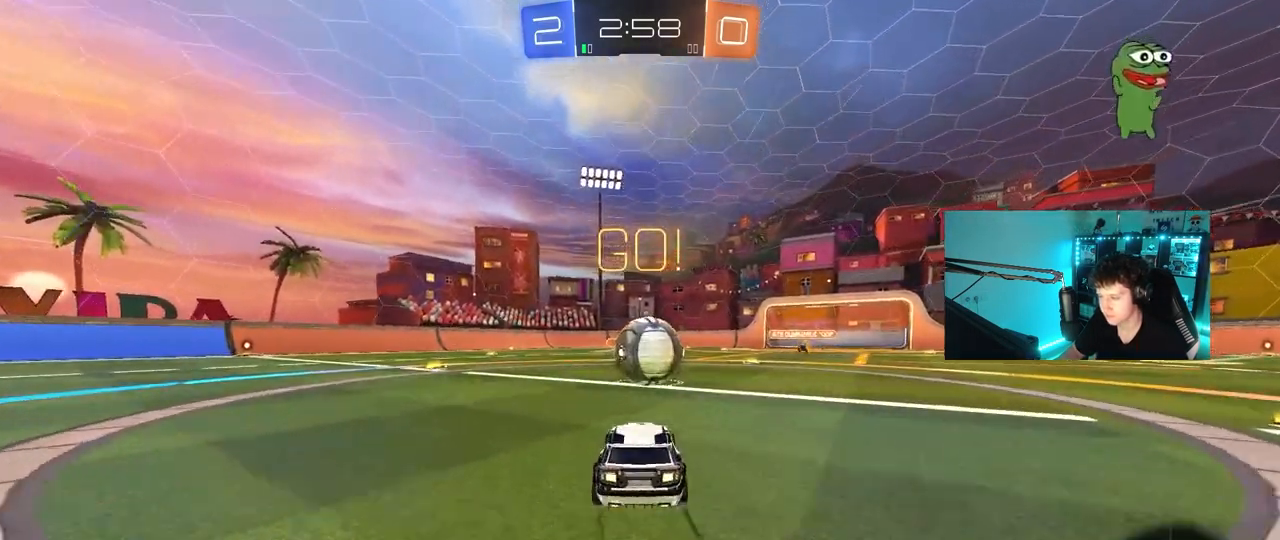
{"keys": ["a", "s", "shift"], "mouse": ["right"], "mouse_move": "still", "events": [[50, "d", "down"], [100, "mouse_right", "down"], [183, "d", "up"], [183, "w", "down"], [233, "a", "down"], [233, "mouse_right", "up"], [233, "shift", "down"], [283, "mouse_right", "down"], [367, "s", "down"], [367, "w", "up"]]}
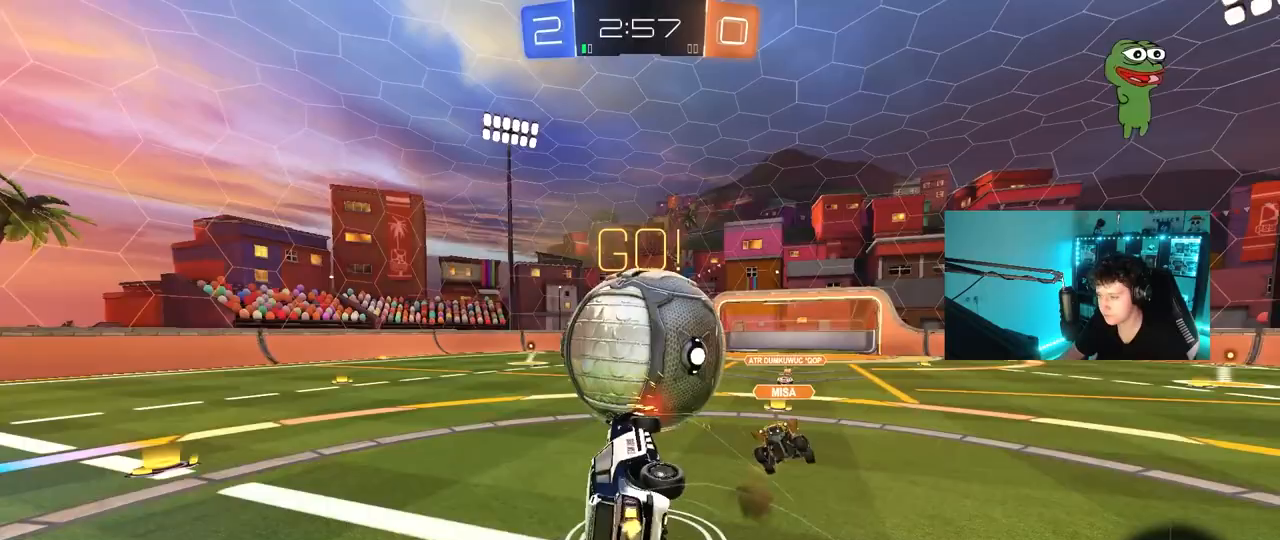
{"keys": ["a"], "mouse": [], "mouse_move": "still", "events": [[17, "mouse_right", "up"], [250, "s", "up"], [300, "a", "up"], [350, "a", "down"], [483, "shift", "up"]]}
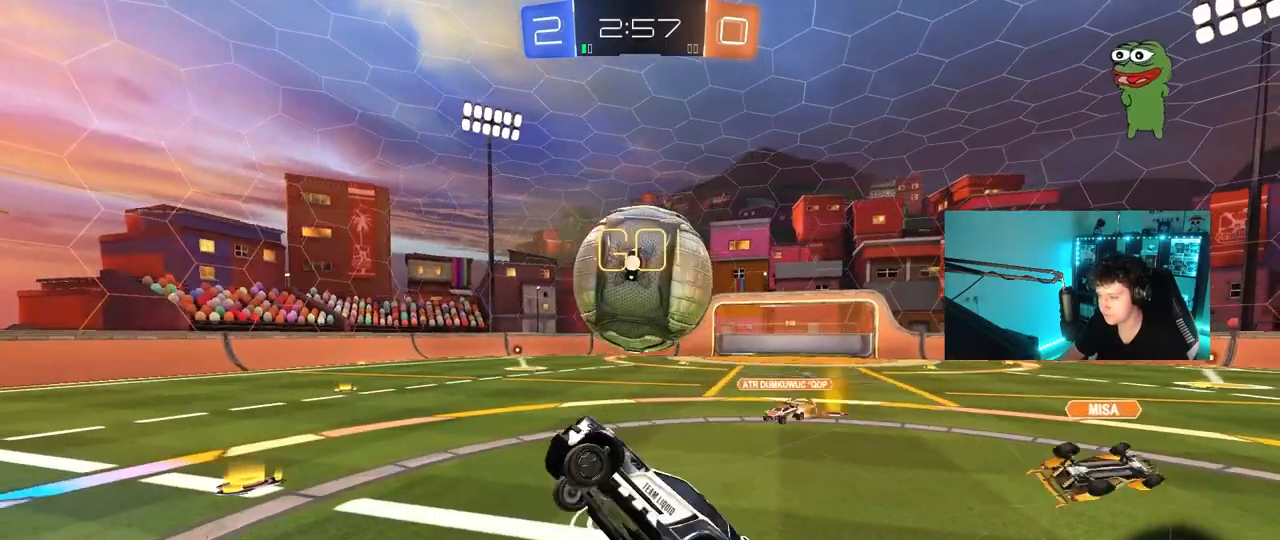
{"keys": [], "mouse": [], "mouse_move": "still", "events": [[67, "a", "up"], [350, "w", "down"], [500, "w", "up"]]}
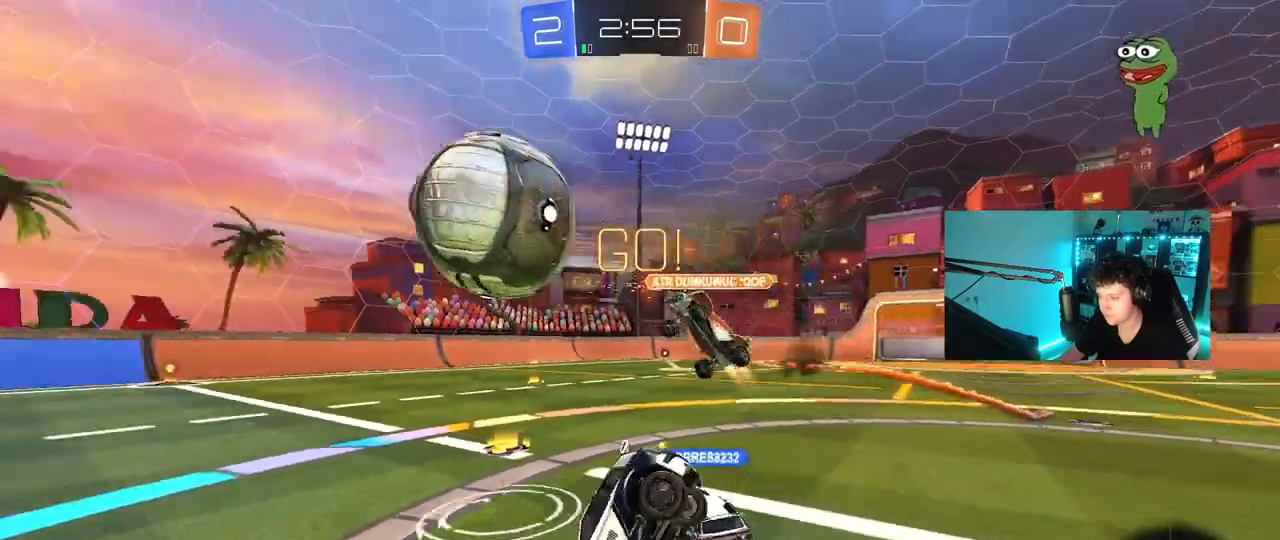
{"keys": [], "mouse": [], "mouse_move": "still", "events": [[233, "s", "down"], [417, "s", "up"]]}
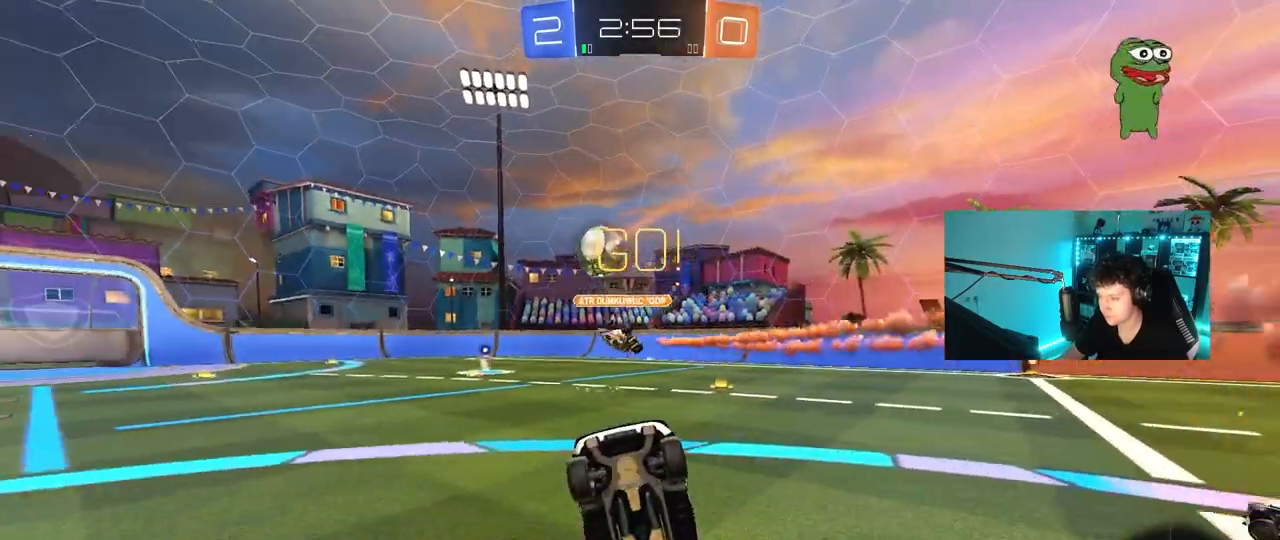
{"keys": [], "mouse": [], "mouse_move": "still", "events": []}
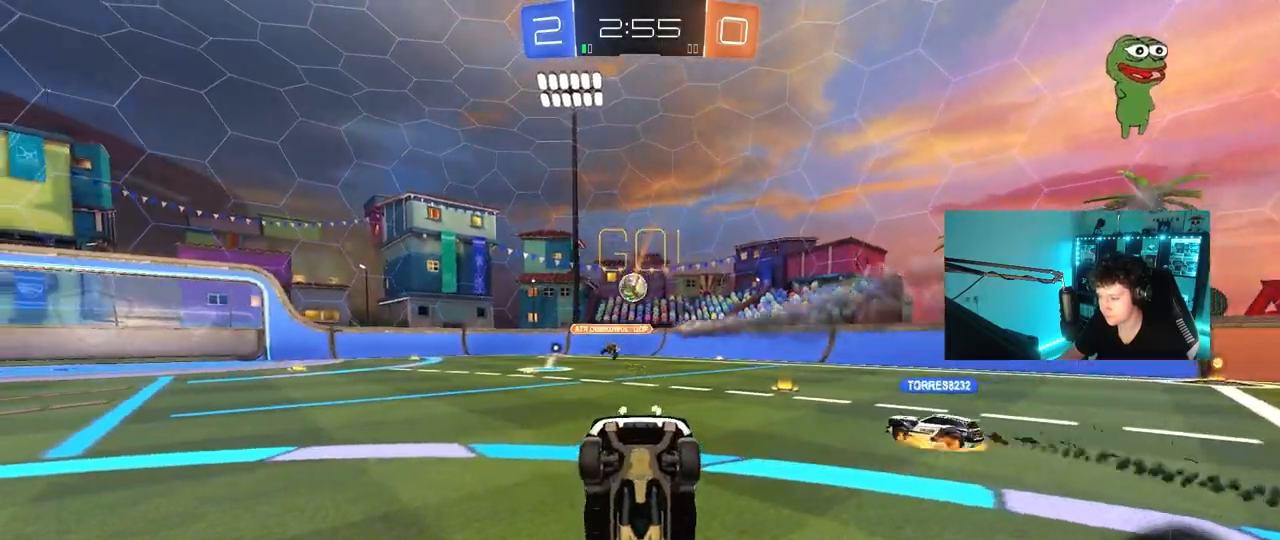
{"keys": [], "mouse": [], "mouse_move": "still", "events": []}
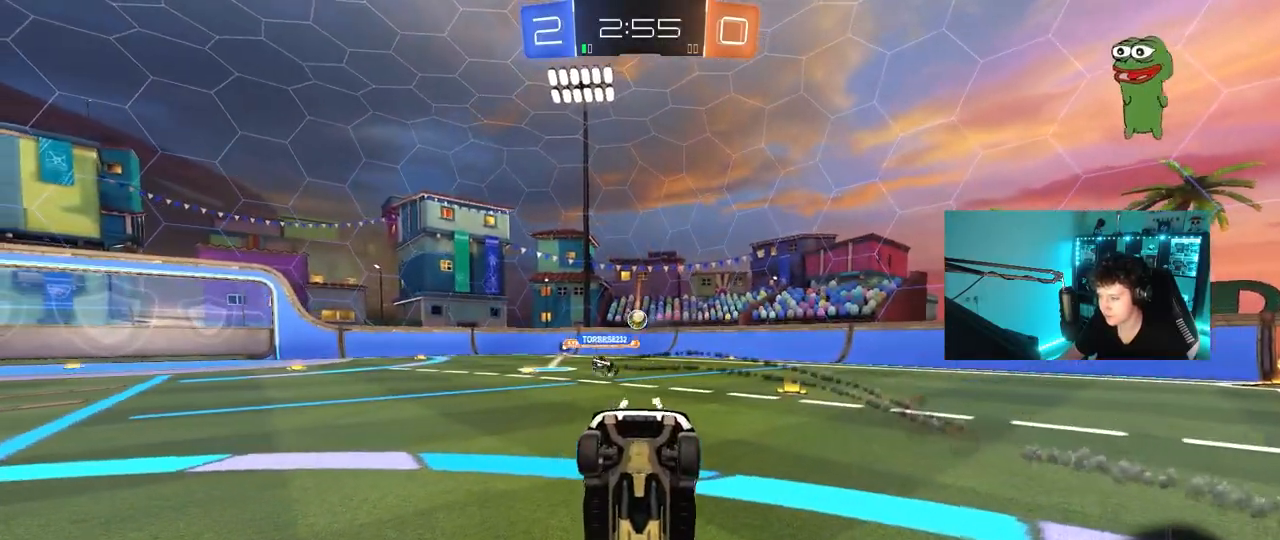
{"keys": [], "mouse": [], "mouse_move": "still", "events": []}
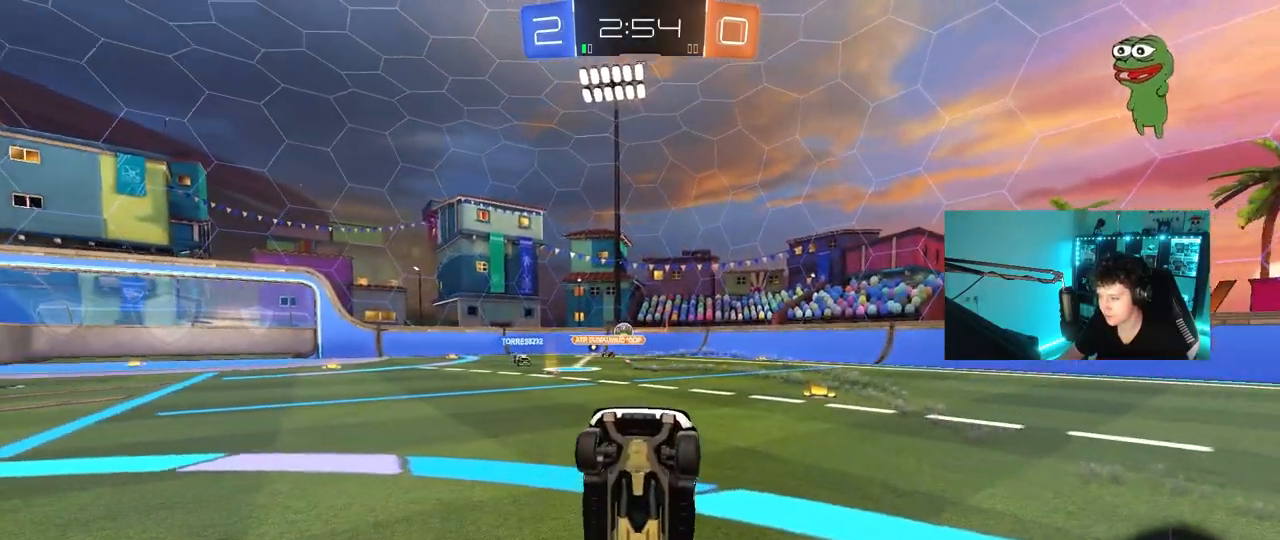
{"keys": [], "mouse": ["right"], "mouse_move": "still", "events": [[383, "mouse_right", "down"]]}
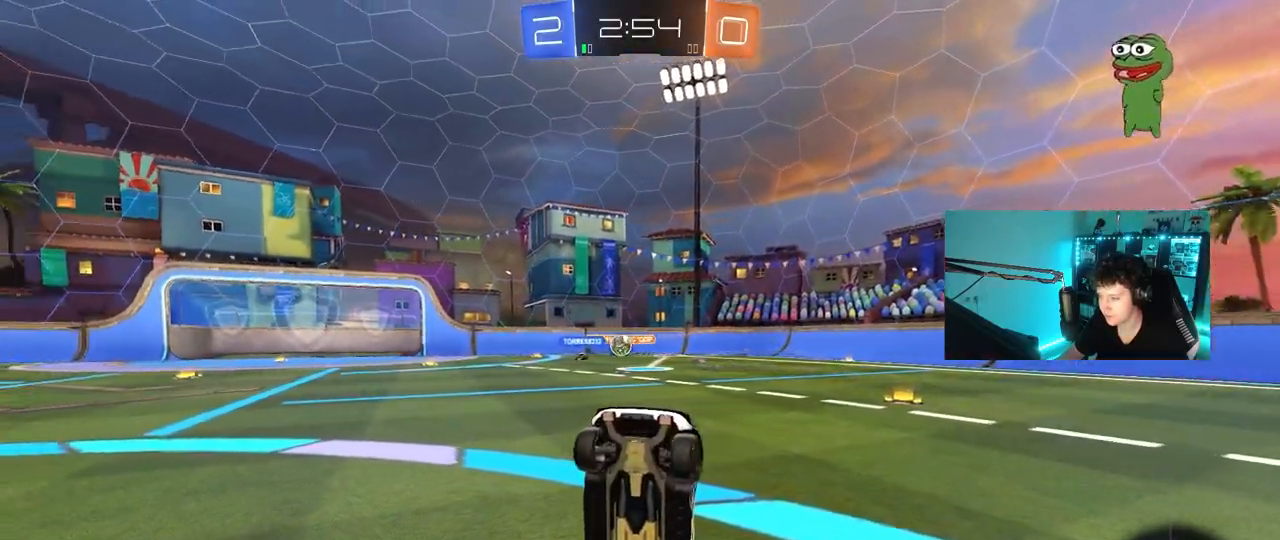
{"keys": [], "mouse": [], "mouse_move": "still", "events": [[33, "mouse_right", "up"]]}
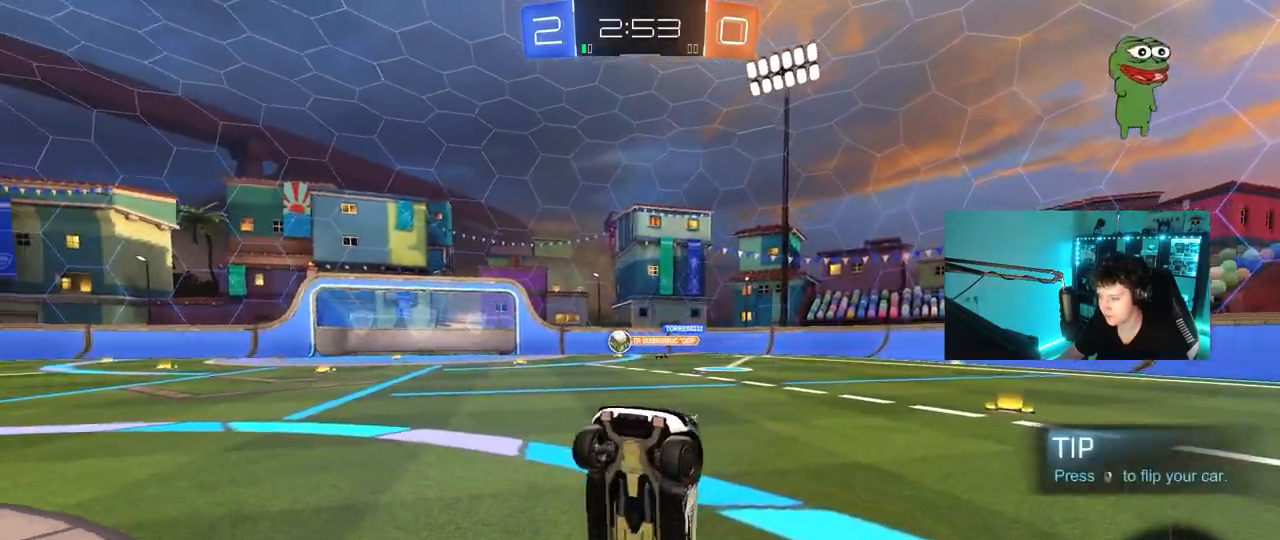
{"keys": [], "mouse": [], "mouse_move": "still", "events": []}
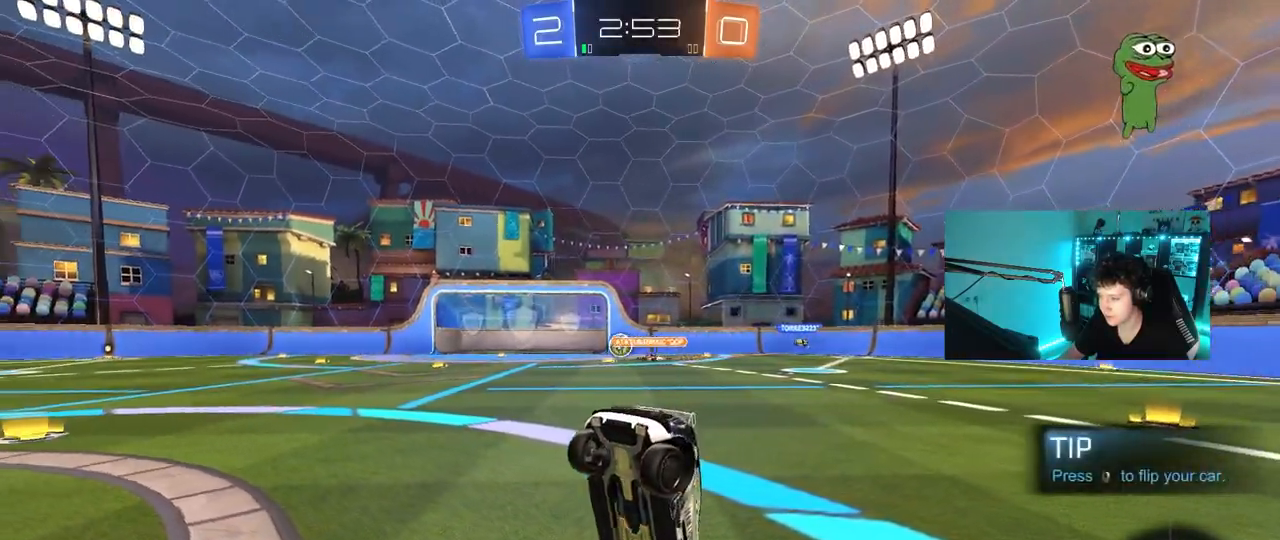
{"keys": [], "mouse": [], "mouse_move": "still", "events": []}